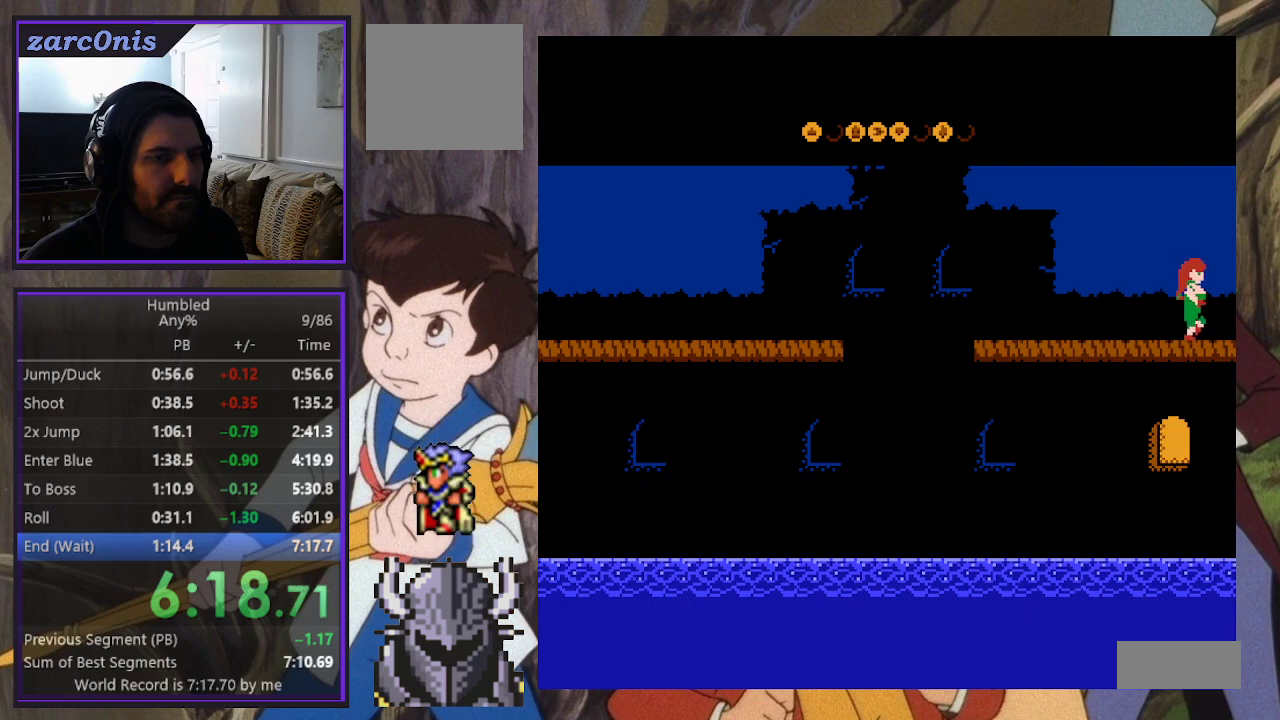
Gameplay with a controller (Xbox layout); each line is a JSON object with the inputs held at the frame after it. "events" lists button and stick changes between this image and that frame as [ms after this image, input, new state], when the widget could be followed in between. Not read: L3 R3 left_stick right_stick.
{"buttons": ["DPAD_UP", "DPAD_RIGHT"], "events": []}
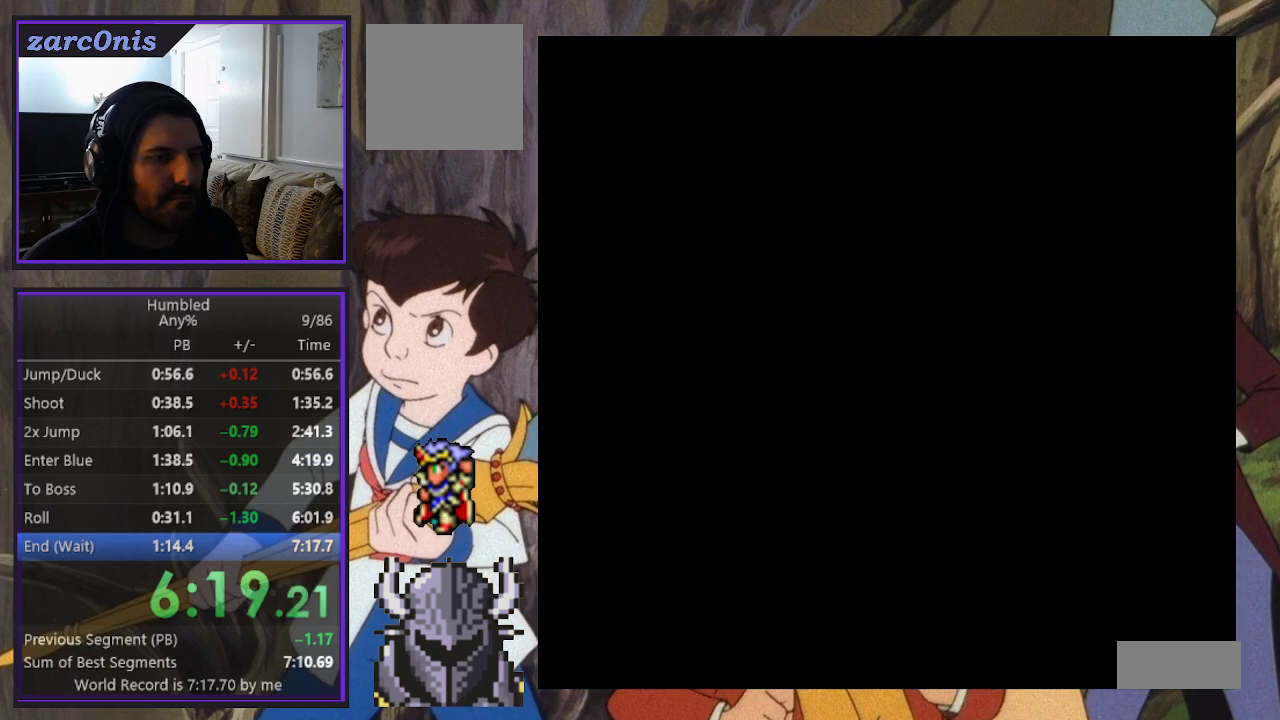
{"buttons": ["DPAD_UP", "DPAD_RIGHT"], "events": []}
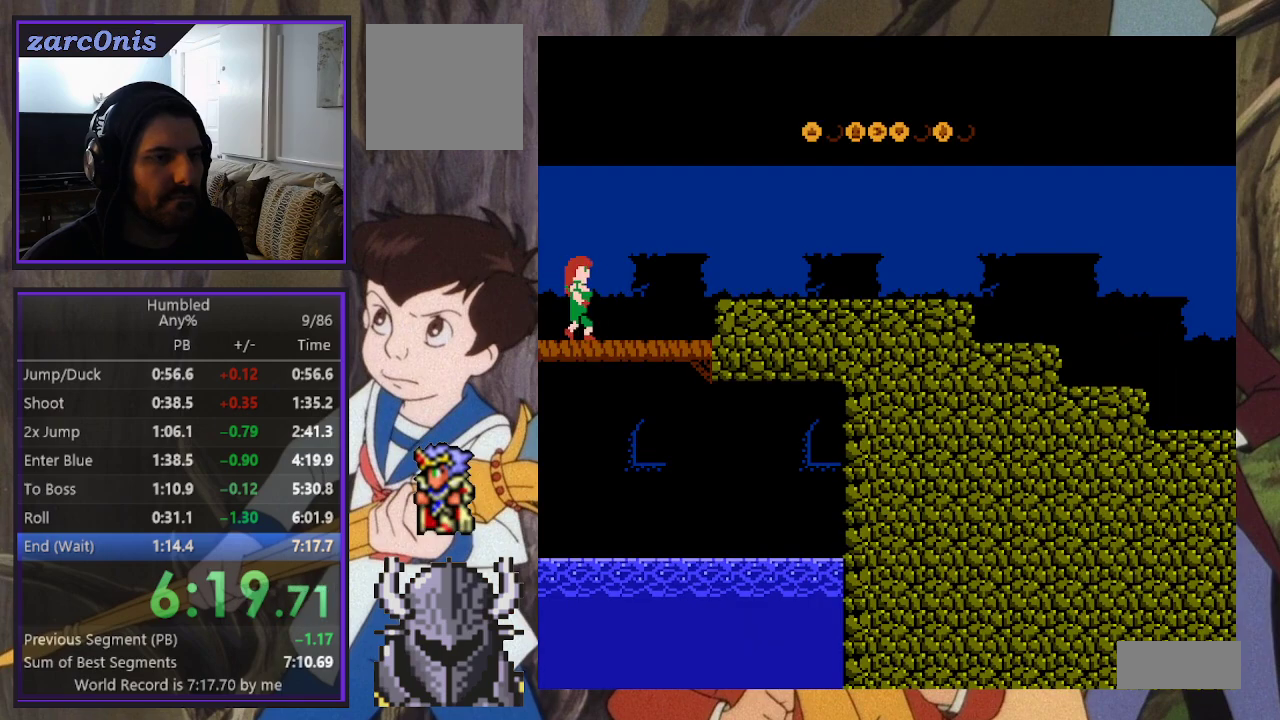
{"buttons": ["DPAD_UP", "DPAD_RIGHT"], "events": []}
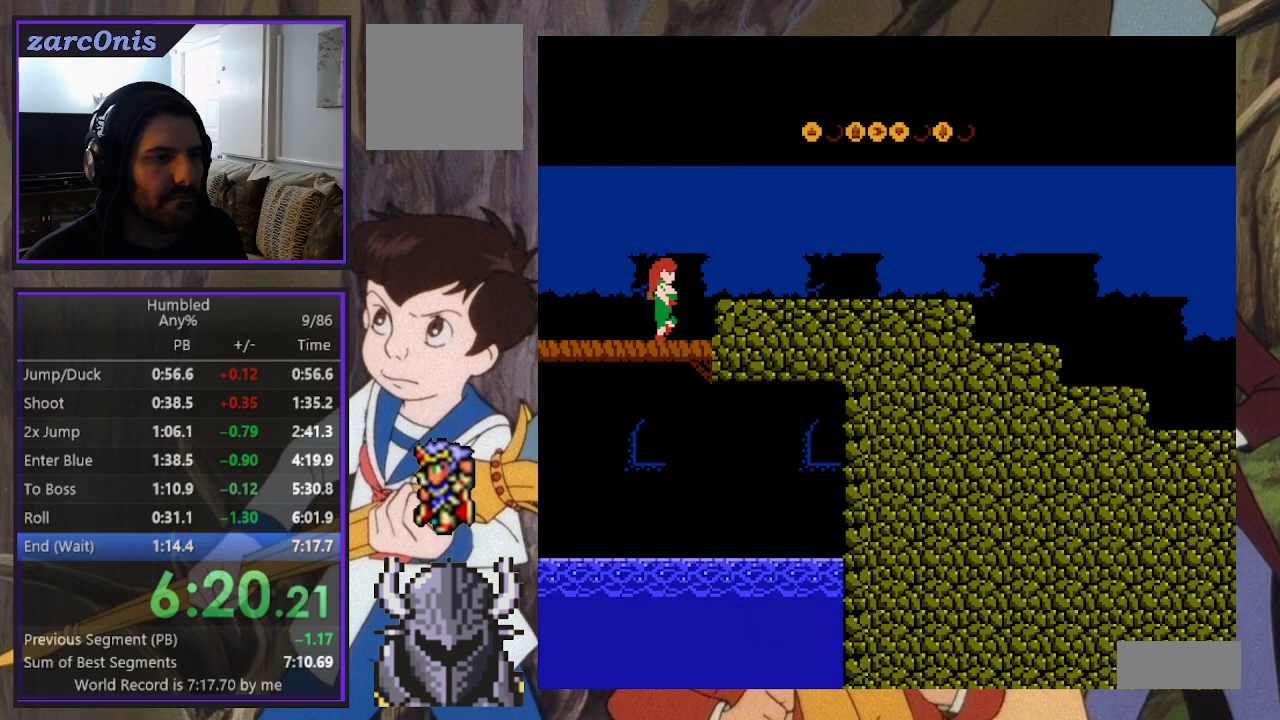
{"buttons": ["DPAD_UP", "DPAD_RIGHT"], "events": [[67, "B", "down"], [283, "B", "up"]]}
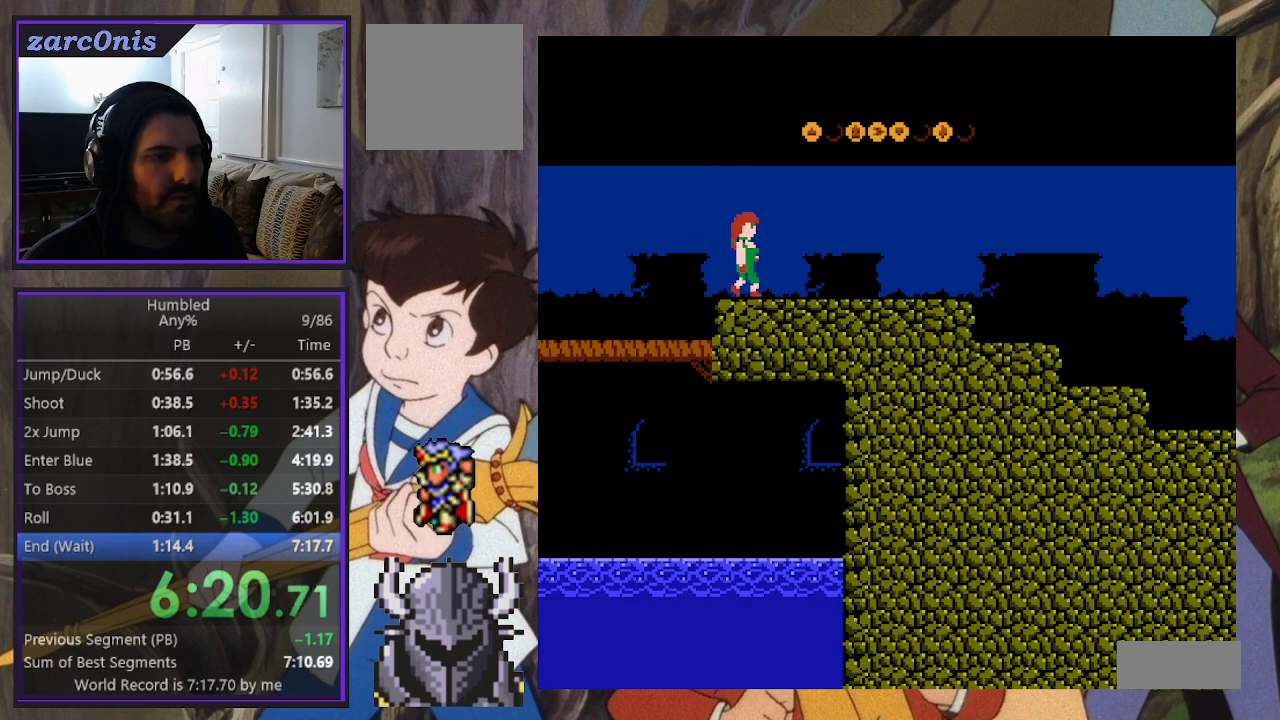
{"buttons": ["DPAD_UP", "DPAD_RIGHT"], "events": []}
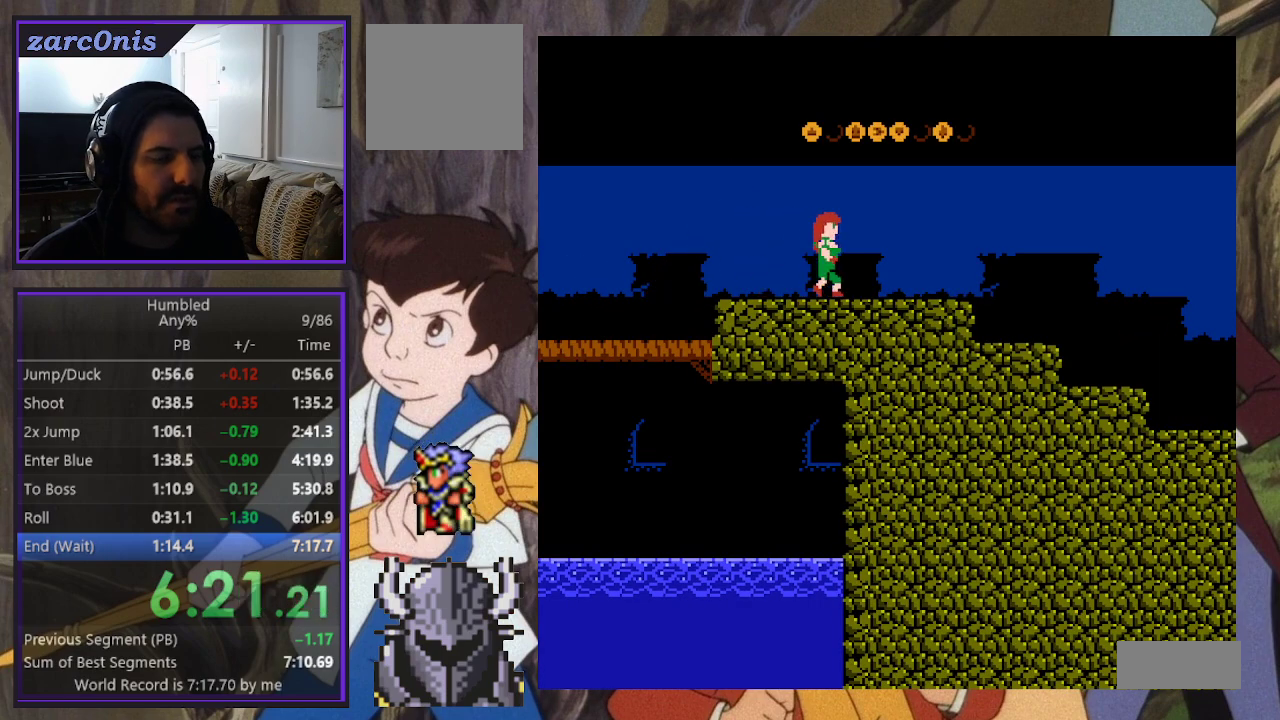
{"buttons": ["DPAD_UP", "DPAD_RIGHT"], "events": []}
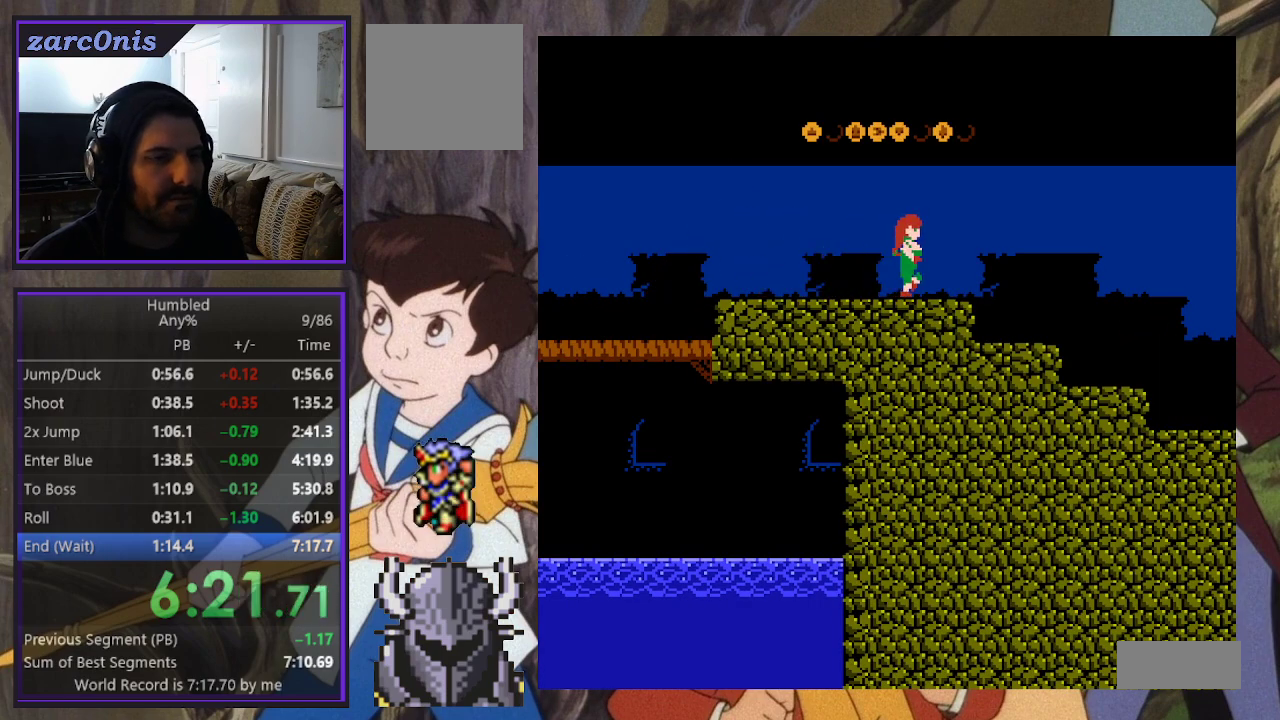
{"buttons": ["DPAD_UP", "DPAD_RIGHT"], "events": []}
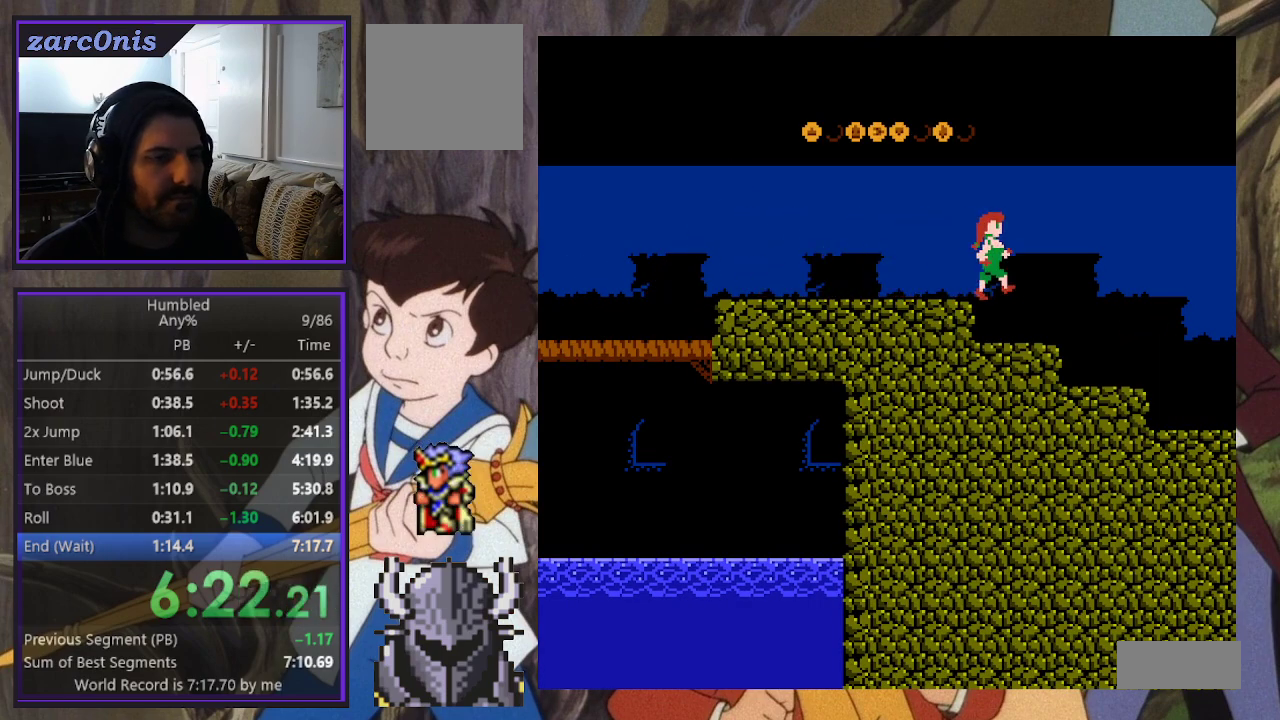
{"buttons": ["DPAD_UP", "DPAD_RIGHT"], "events": []}
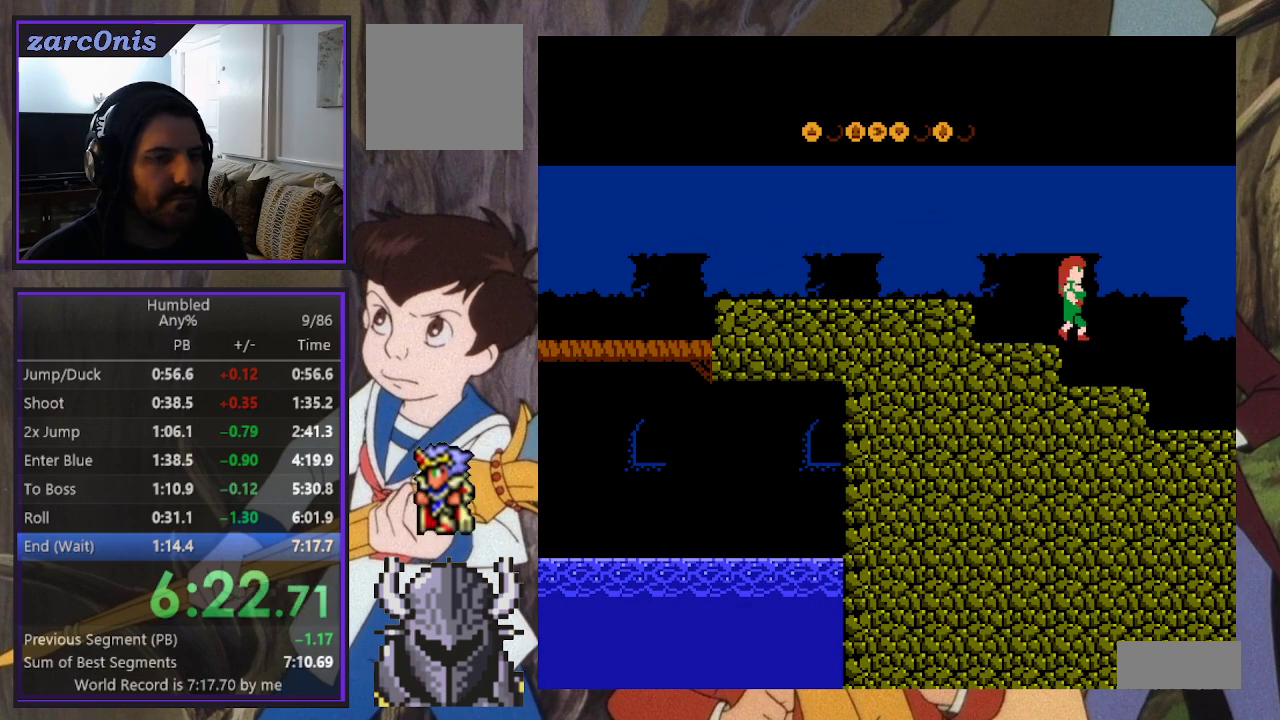
{"buttons": ["DPAD_UP", "DPAD_RIGHT"], "events": []}
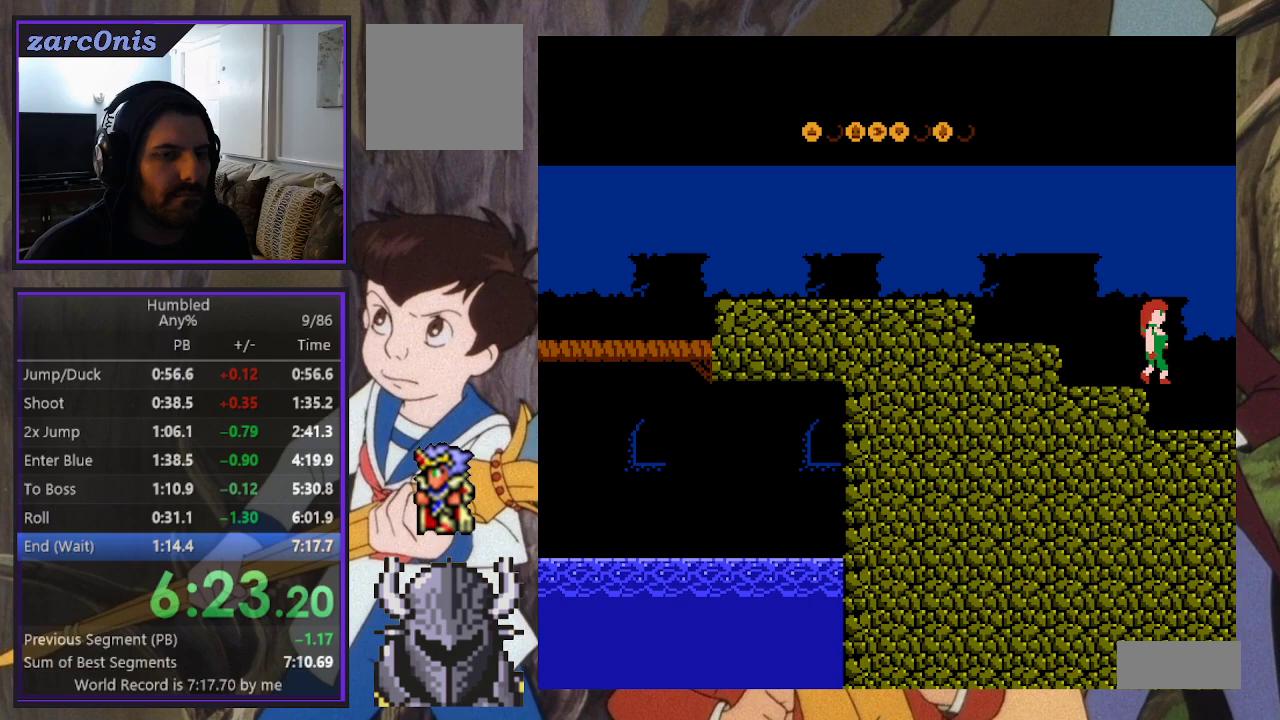
{"buttons": ["DPAD_RIGHT"], "events": [[267, "DPAD_UP", "up"]]}
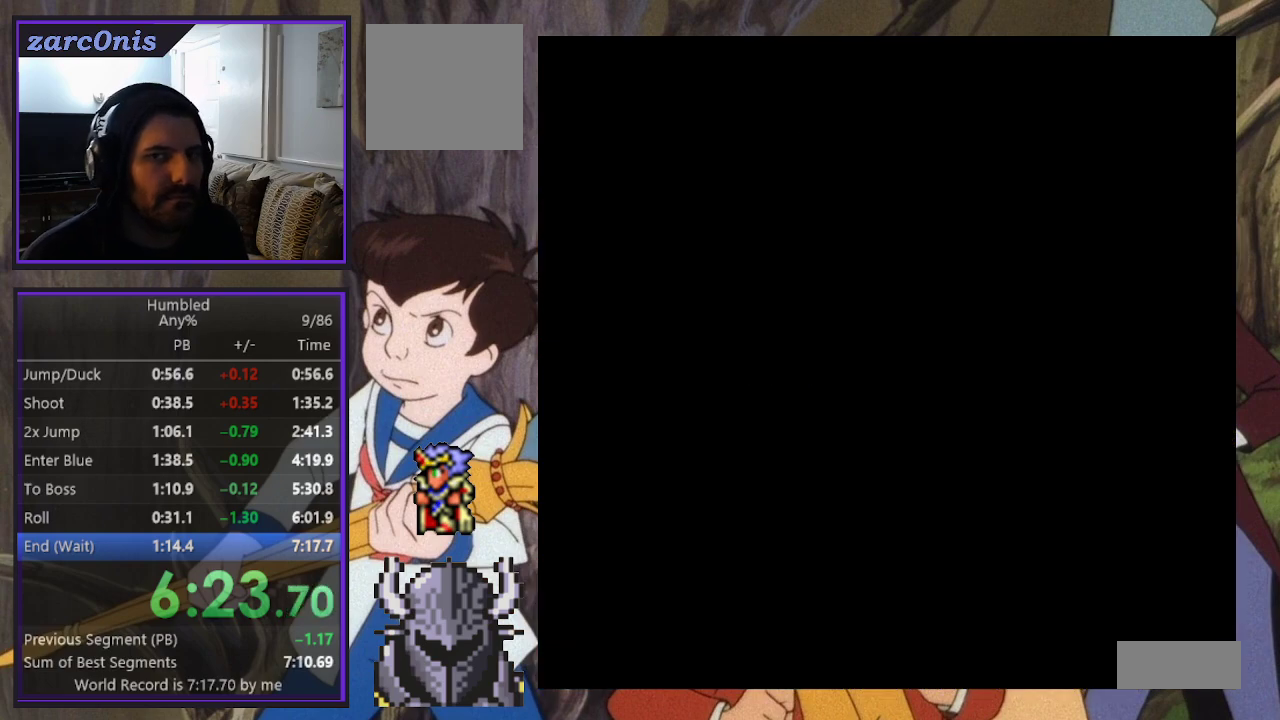
{"buttons": ["DPAD_RIGHT"], "events": []}
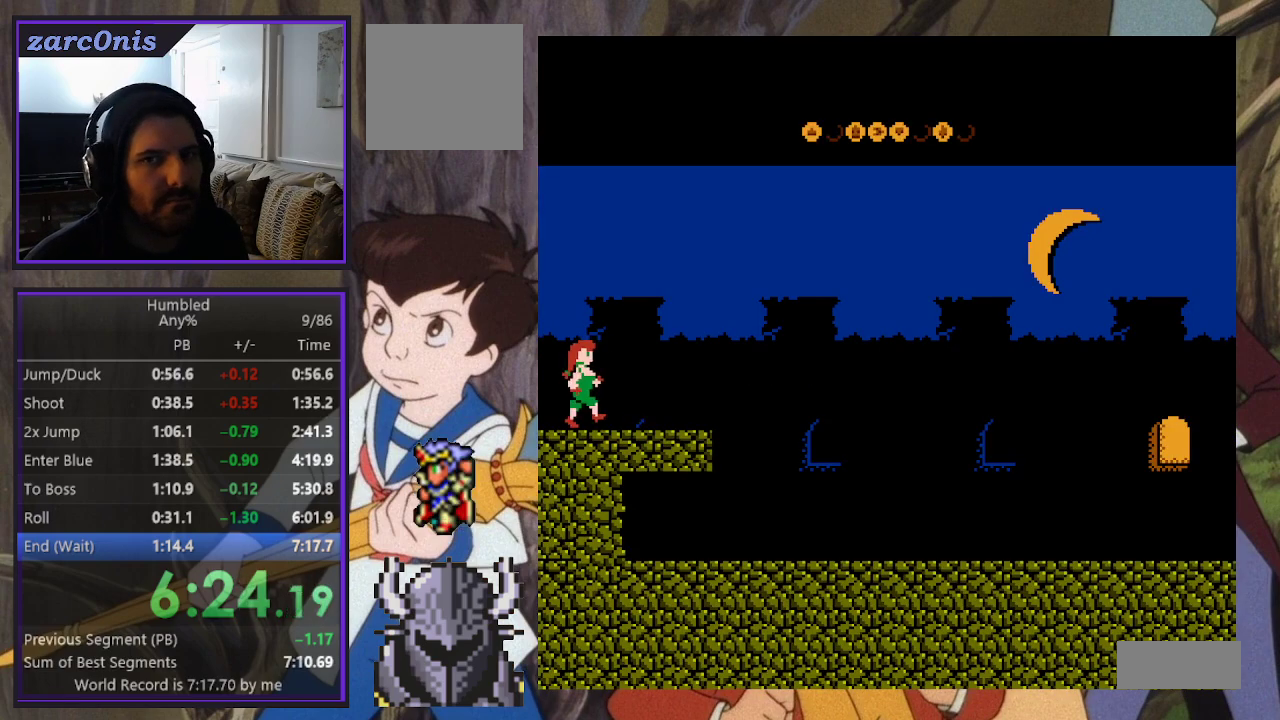
{"buttons": ["DPAD_UP", "DPAD_RIGHT"], "events": [[50, "DPAD_UP", "down"]]}
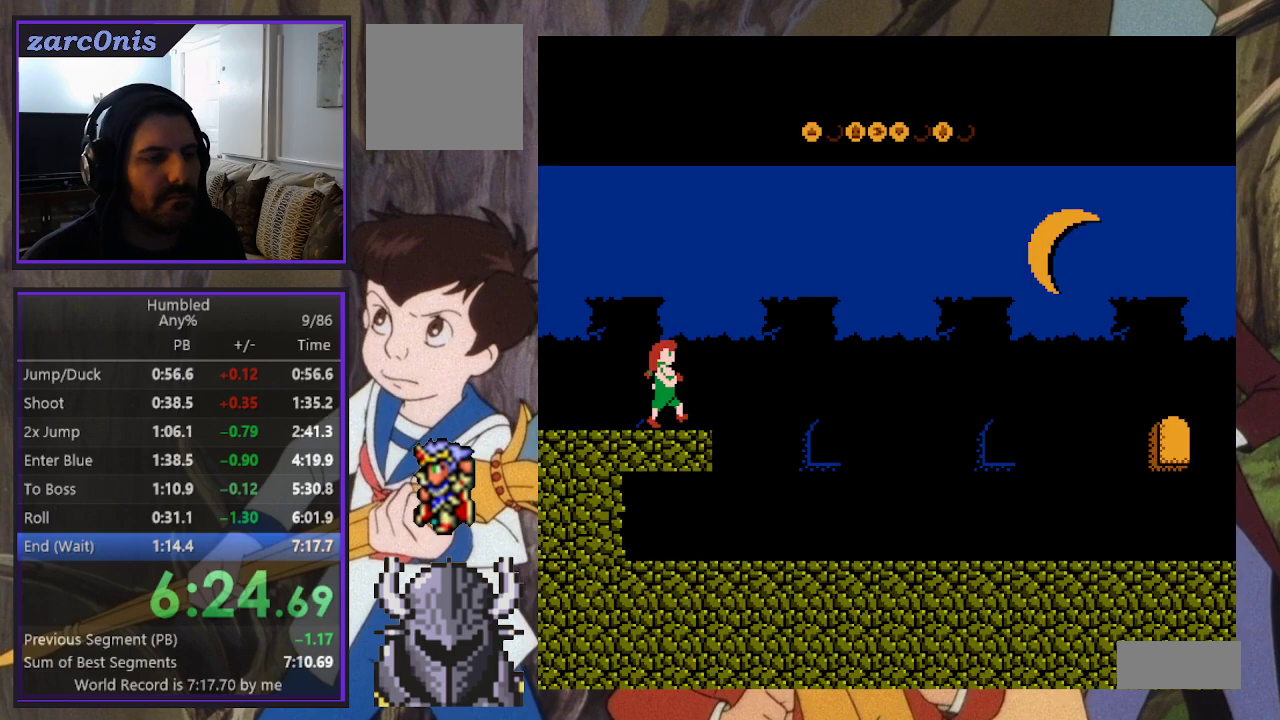
{"buttons": ["DPAD_UP", "DPAD_RIGHT"], "events": []}
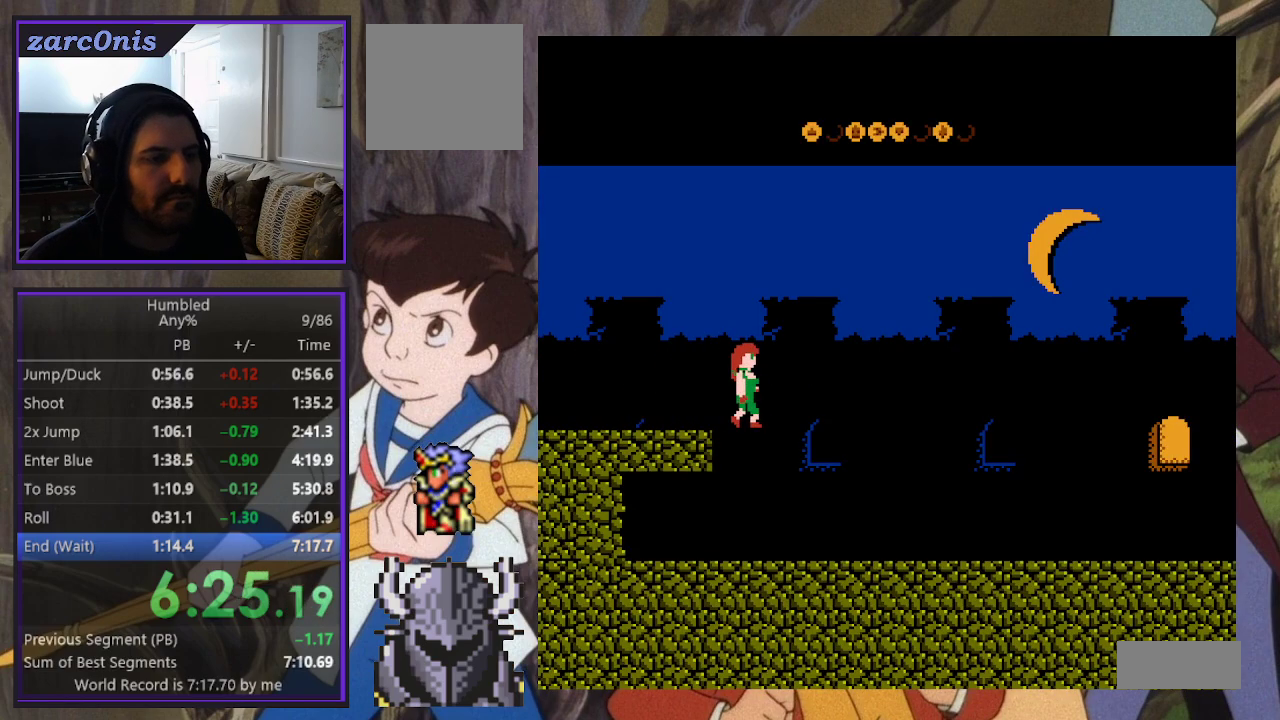
{"buttons": ["DPAD_UP", "DPAD_RIGHT"], "events": []}
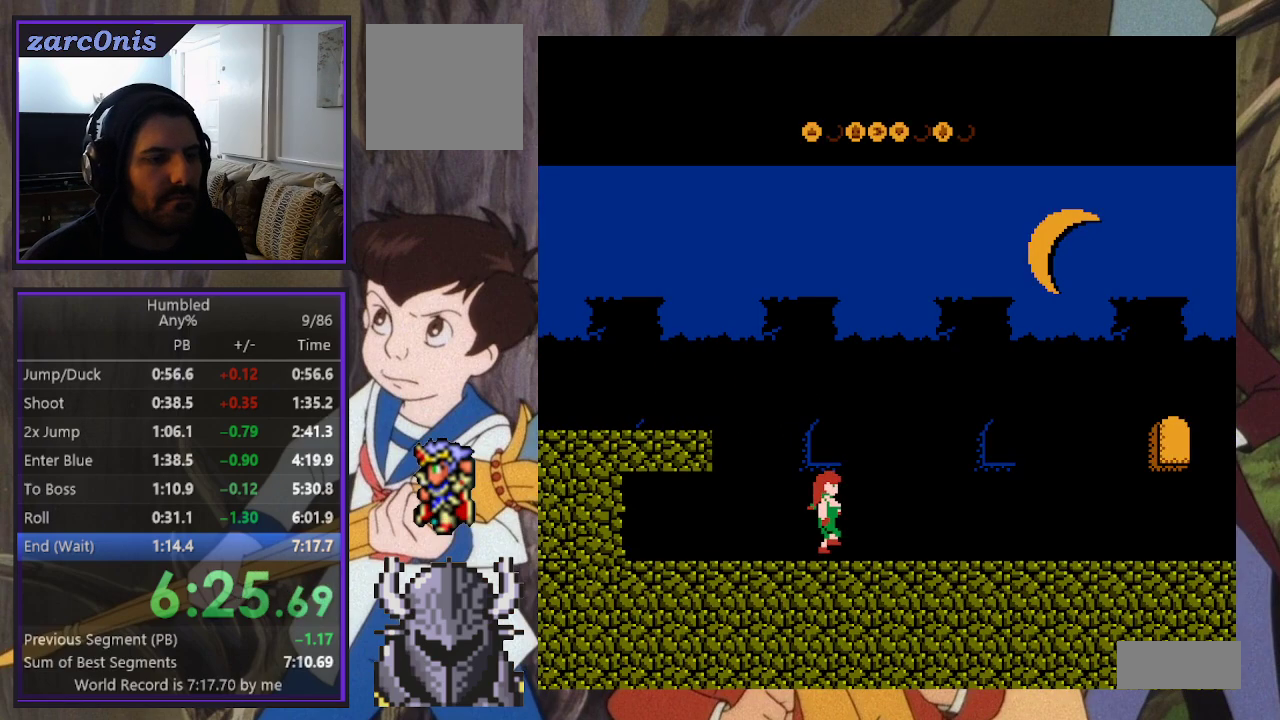
{"buttons": ["DPAD_UP", "DPAD_RIGHT"], "events": []}
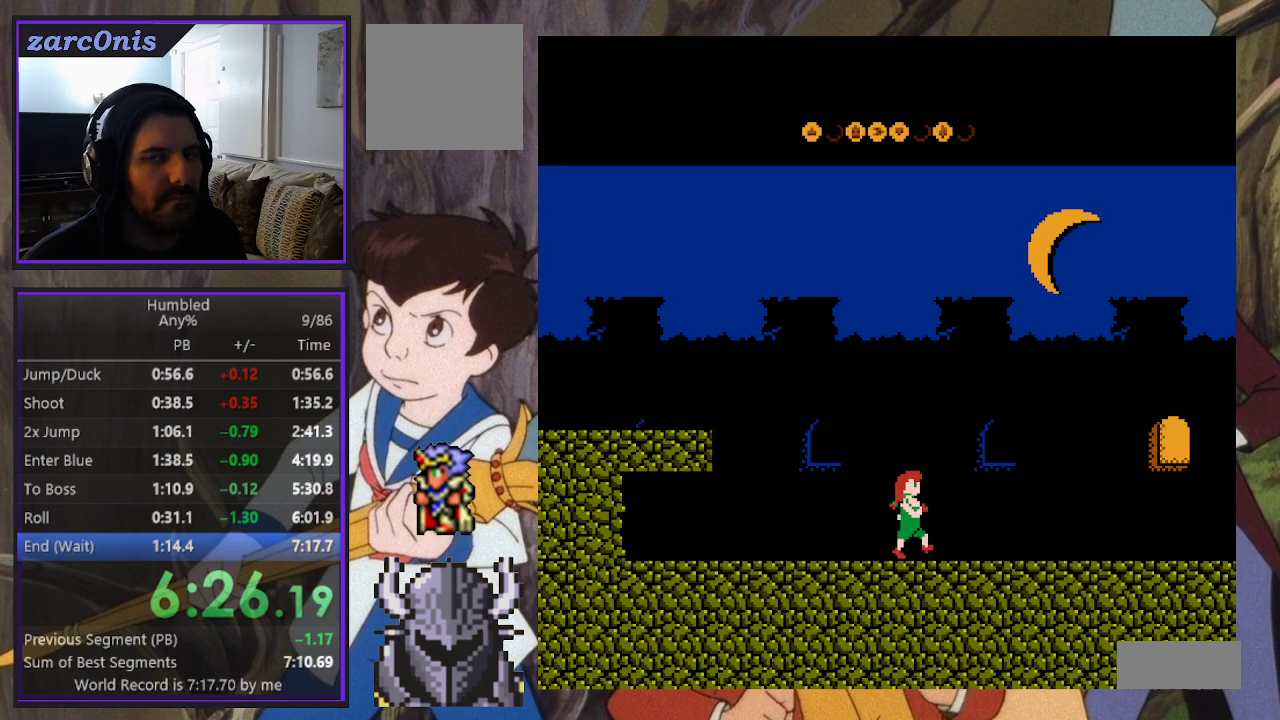
{"buttons": ["DPAD_UP", "DPAD_RIGHT"], "events": []}
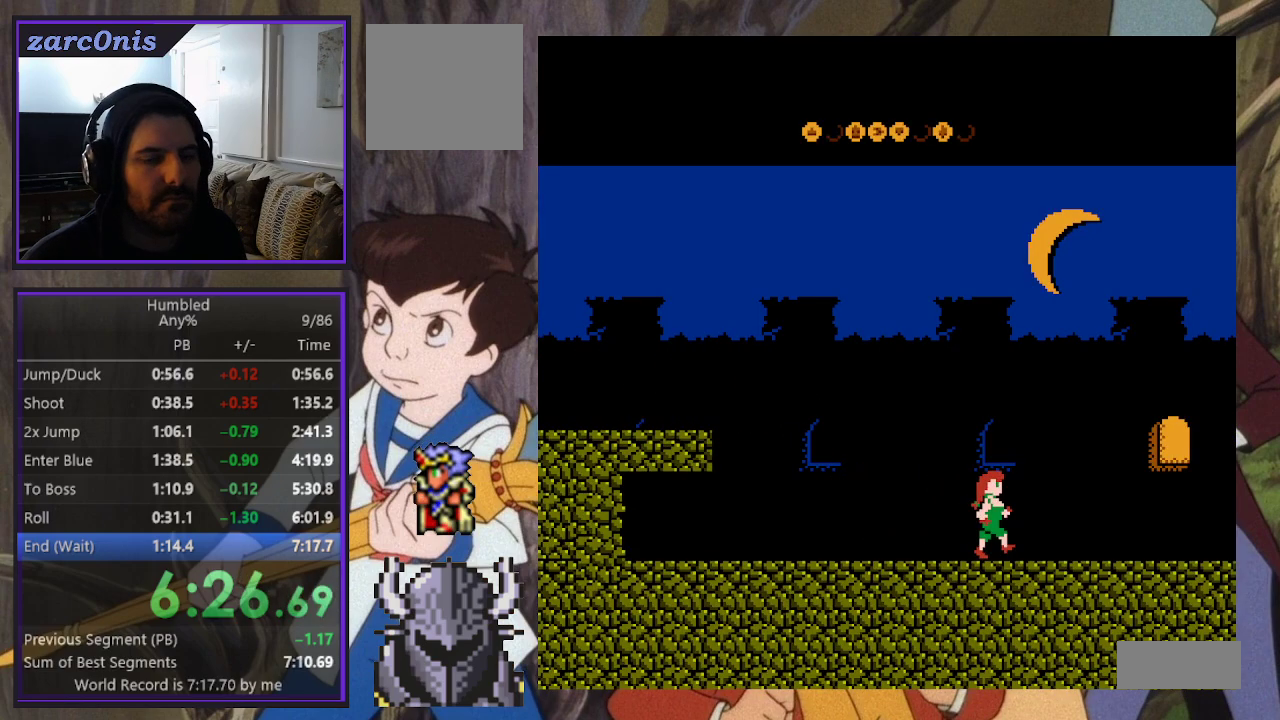
{"buttons": ["DPAD_UP", "DPAD_RIGHT"], "events": []}
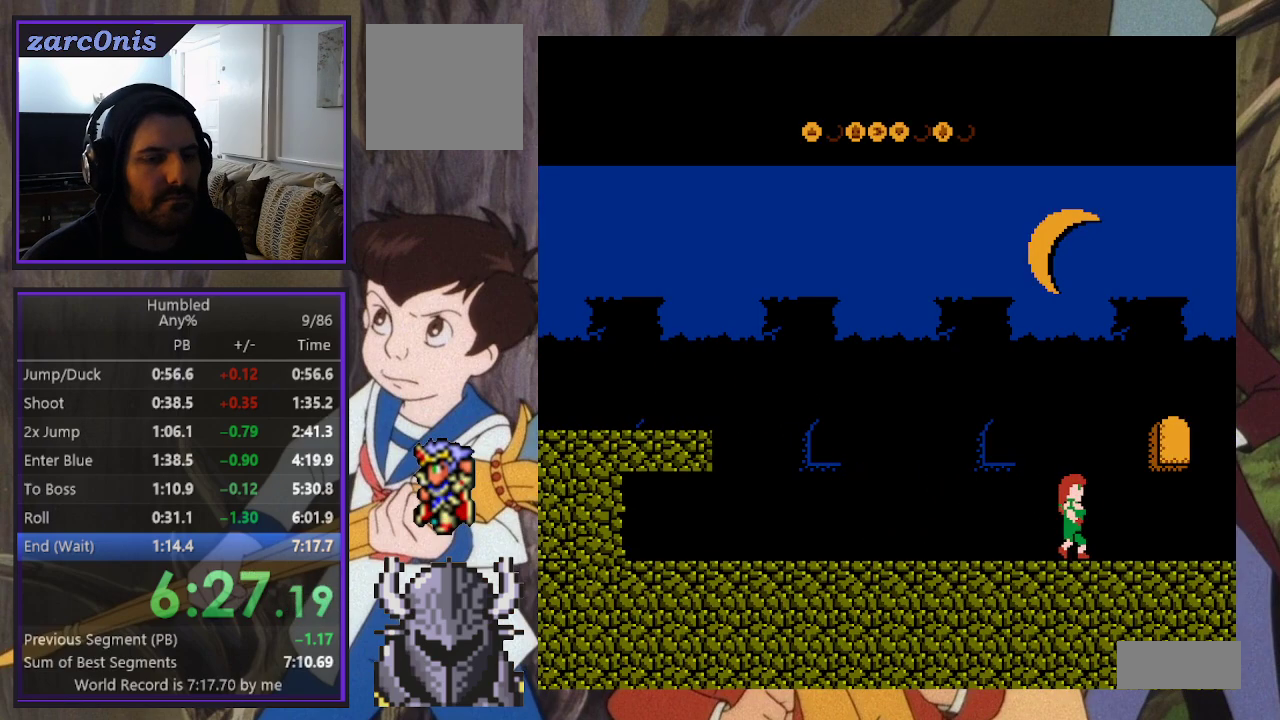
{"buttons": ["DPAD_UP", "DPAD_RIGHT"], "events": []}
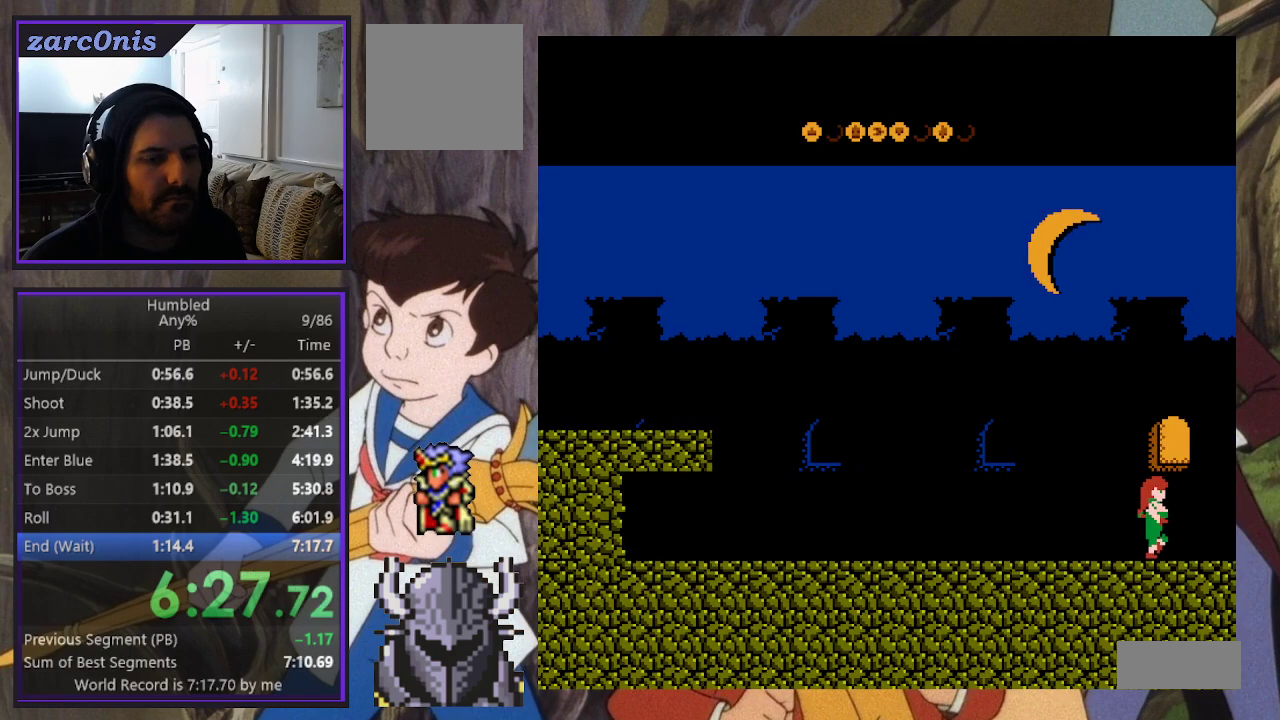
{"buttons": ["DPAD_UP", "DPAD_RIGHT"], "events": []}
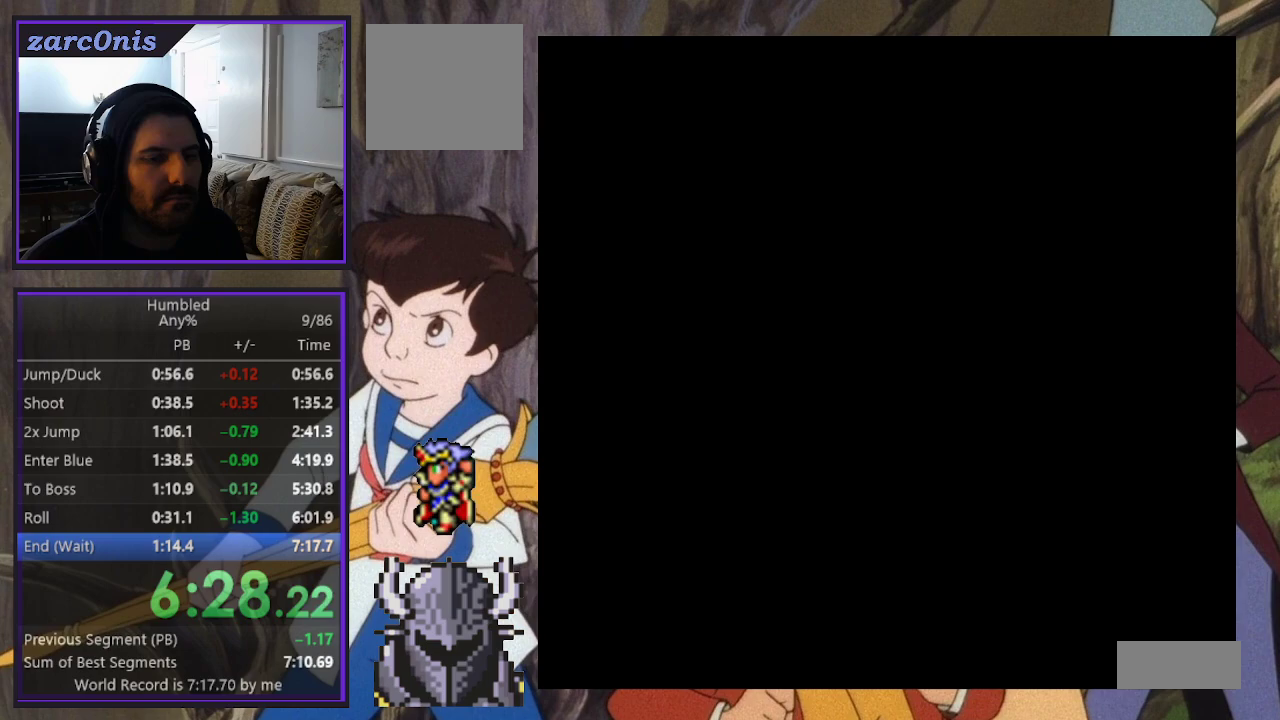
{"buttons": ["DPAD_UP", "DPAD_RIGHT"], "events": []}
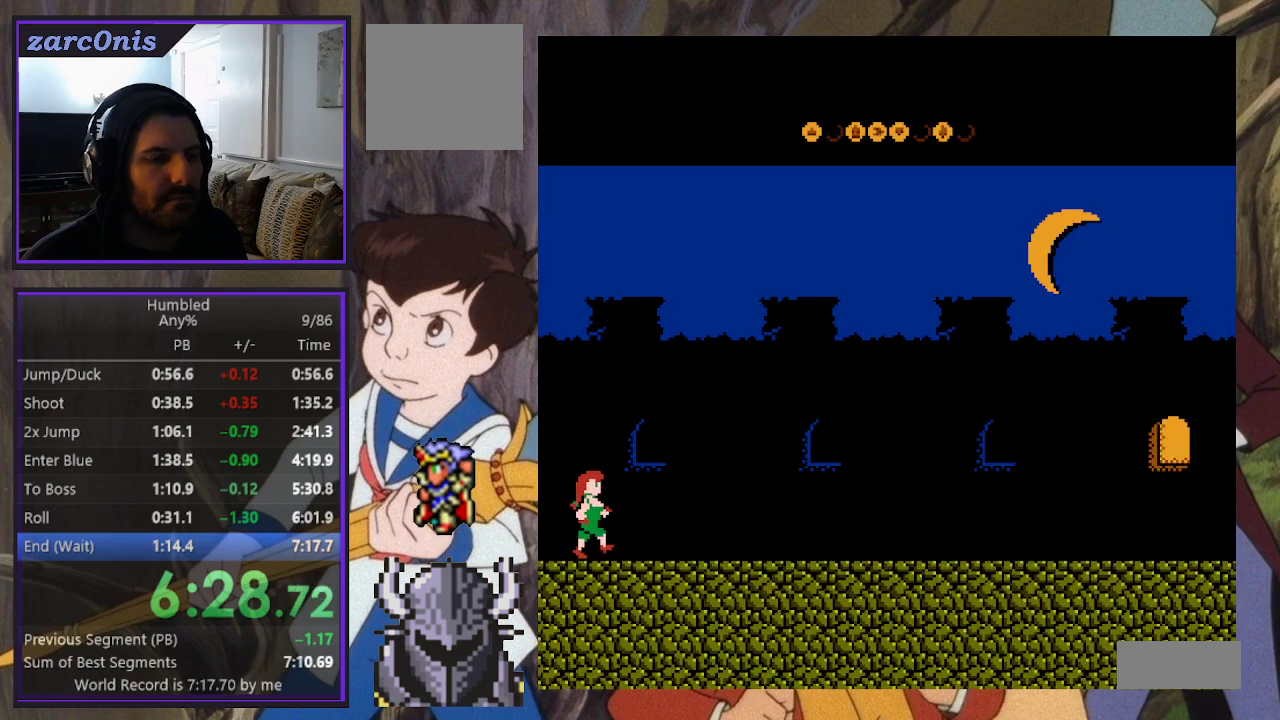
{"buttons": ["DPAD_UP", "DPAD_RIGHT"], "events": []}
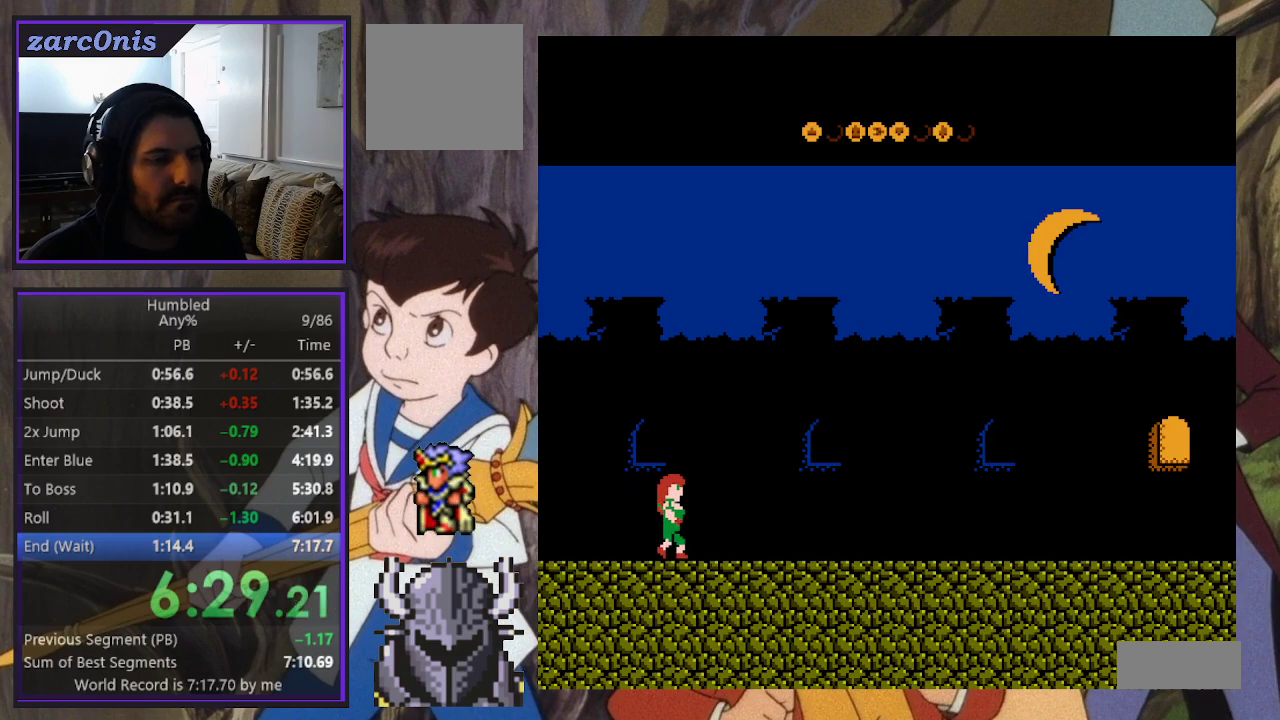
{"buttons": ["DPAD_RIGHT"], "events": [[33, "DPAD_UP", "up"]]}
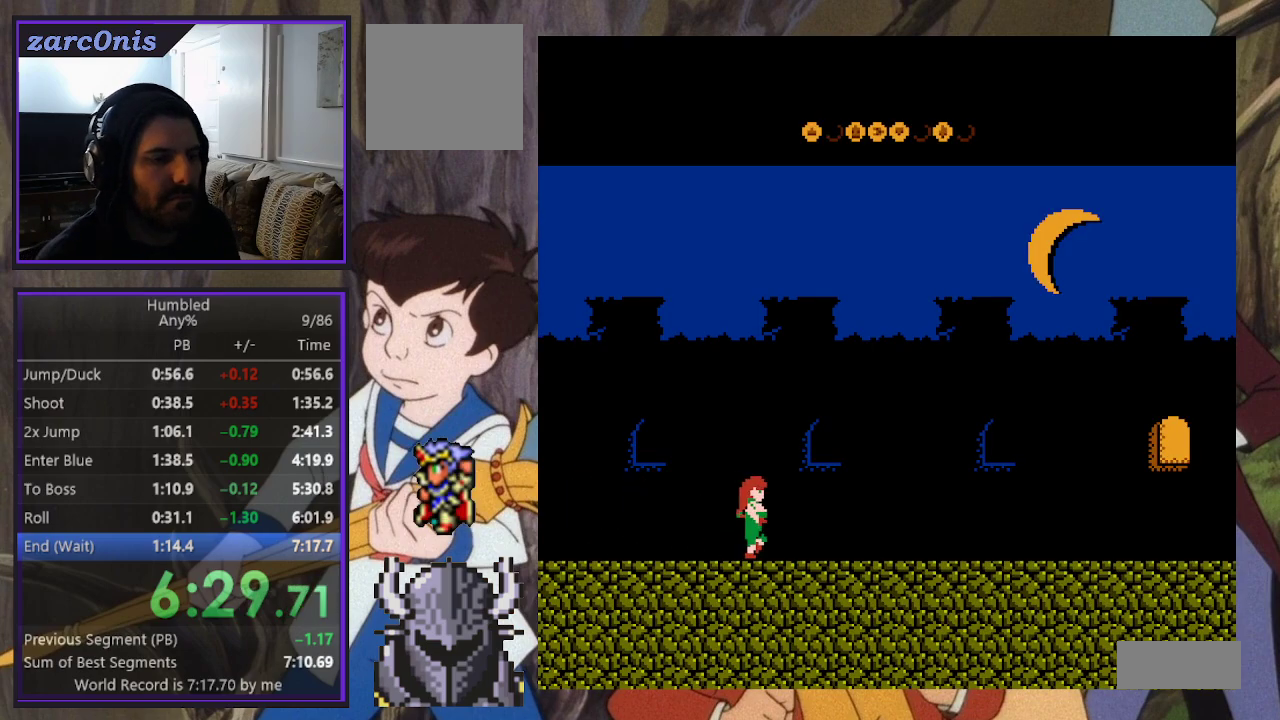
{"buttons": ["DPAD_RIGHT"], "events": []}
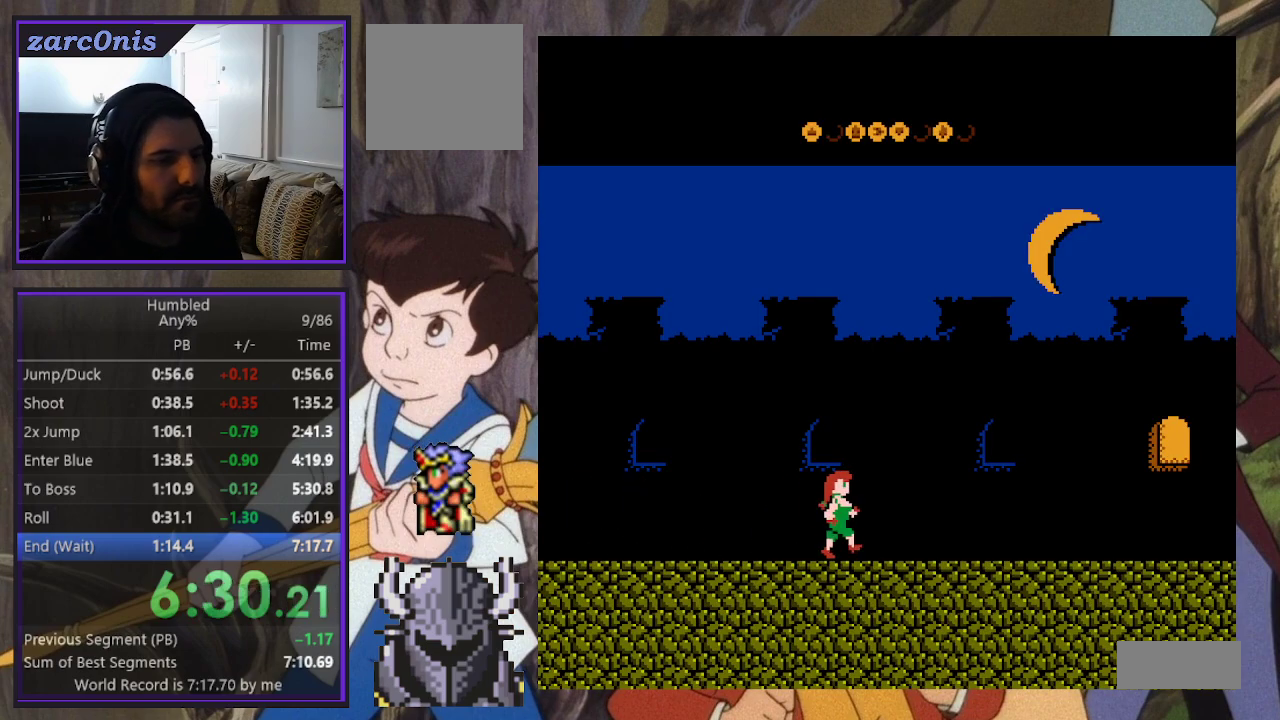
{"buttons": ["DPAD_RIGHT"], "events": []}
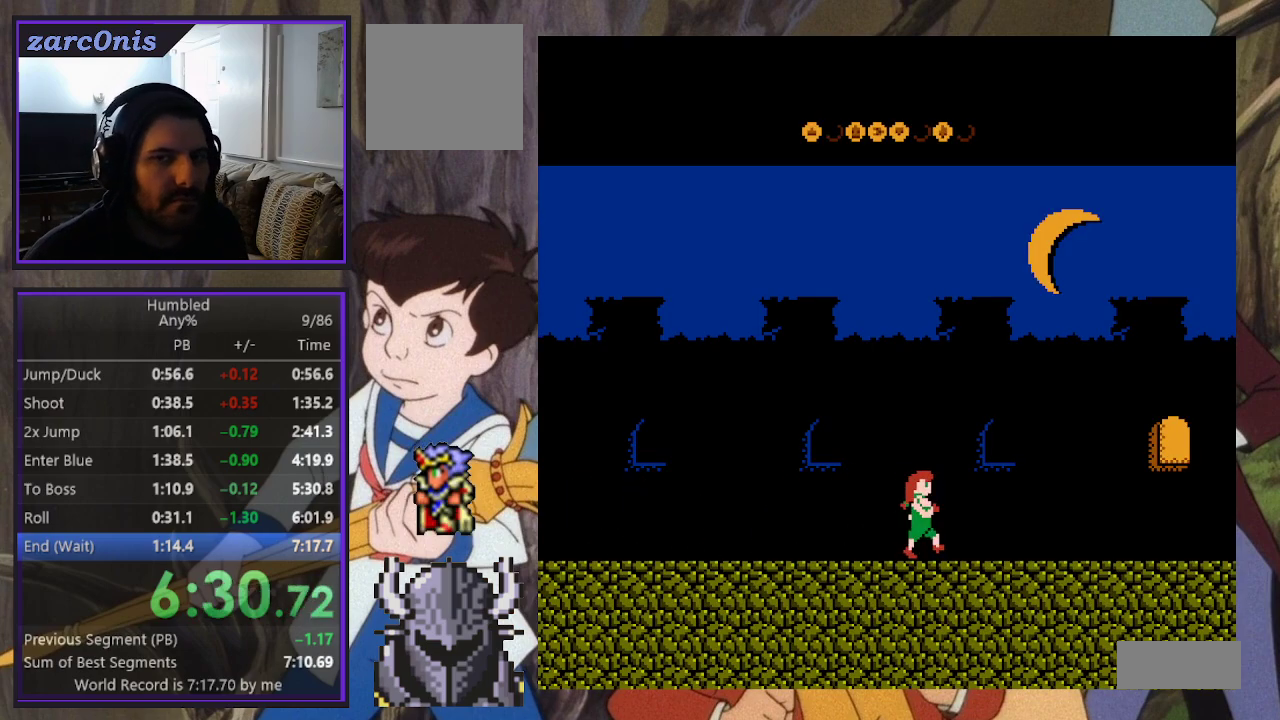
{"buttons": ["DPAD_RIGHT"], "events": []}
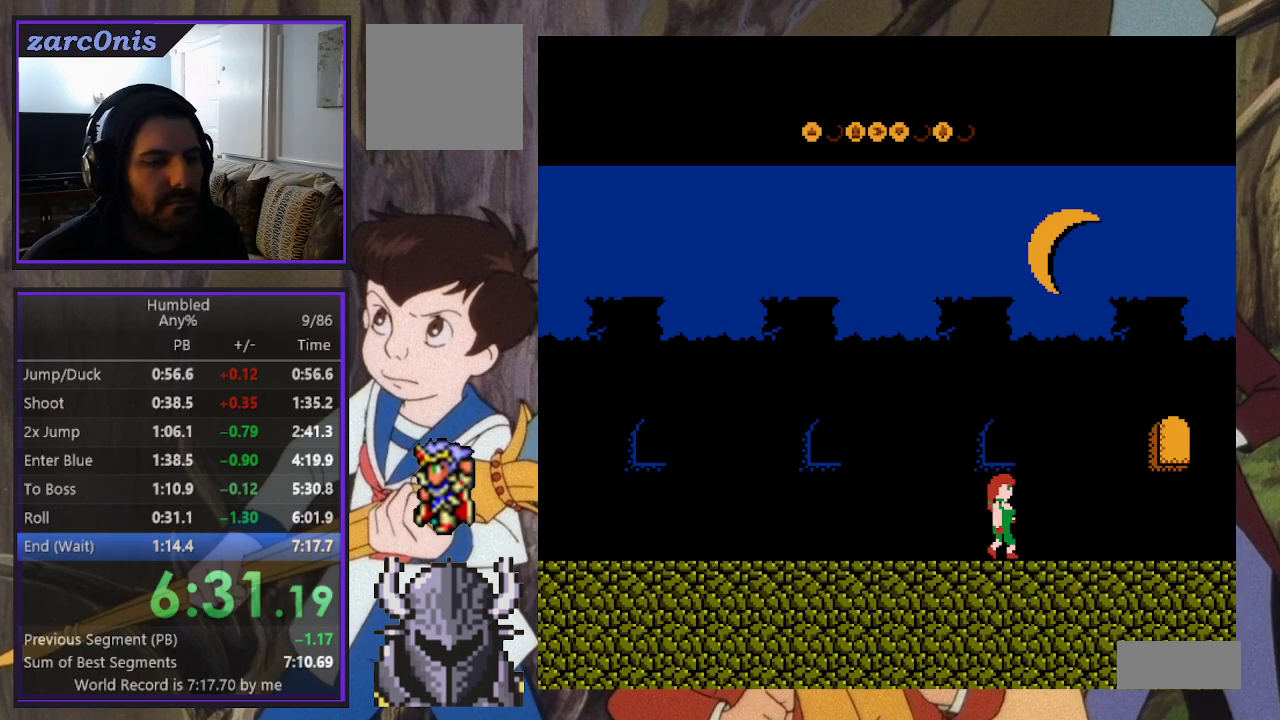
{"buttons": ["DPAD_RIGHT"], "events": []}
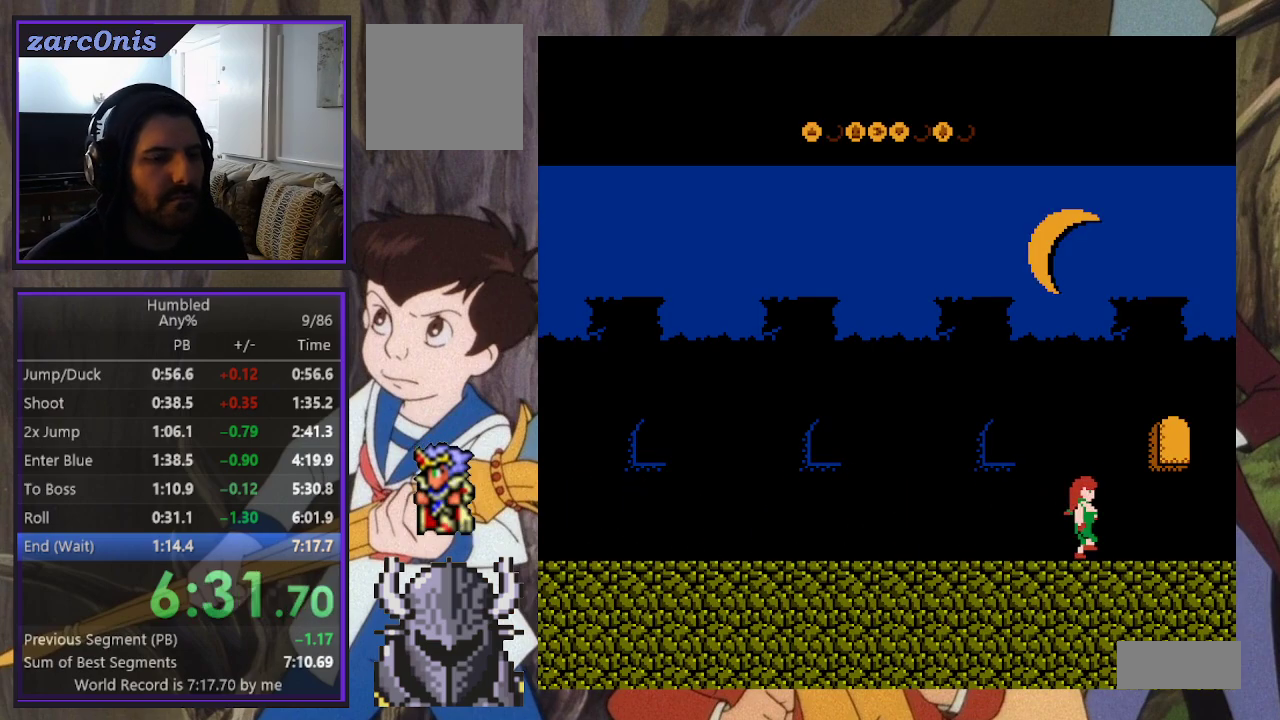
{"buttons": ["DPAD_RIGHT"], "events": []}
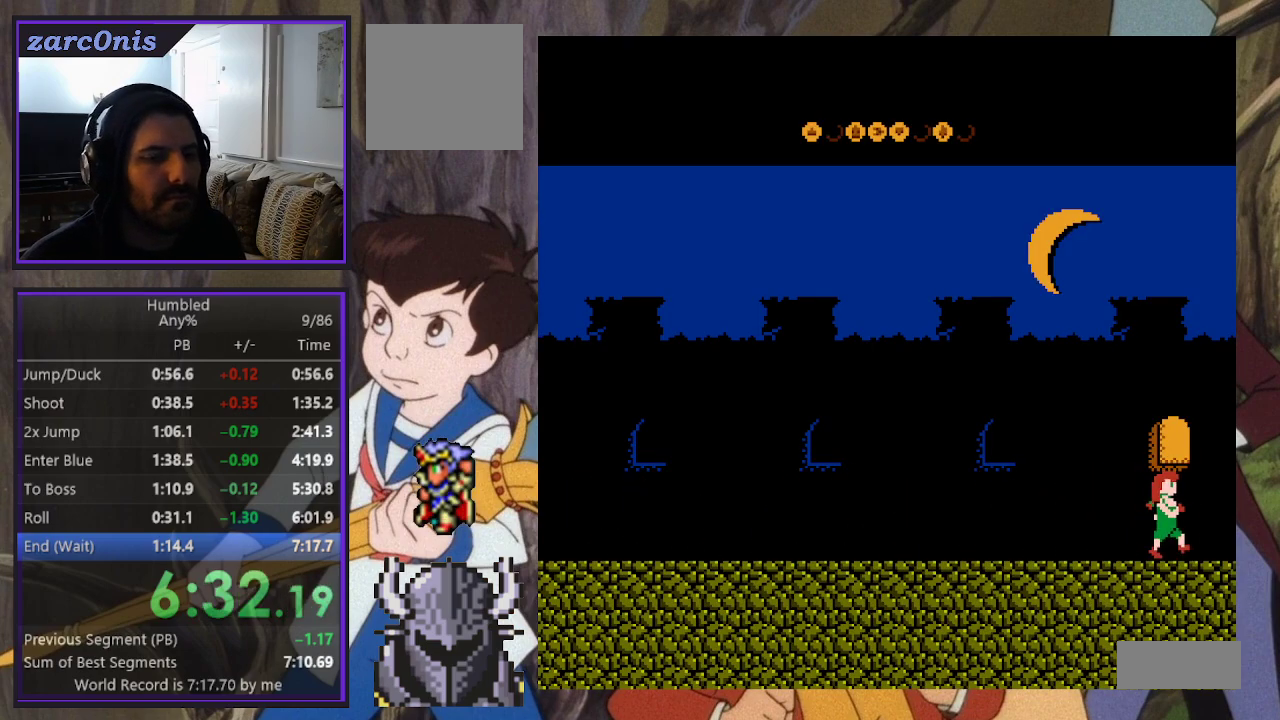
{"buttons": ["DPAD_RIGHT"], "events": []}
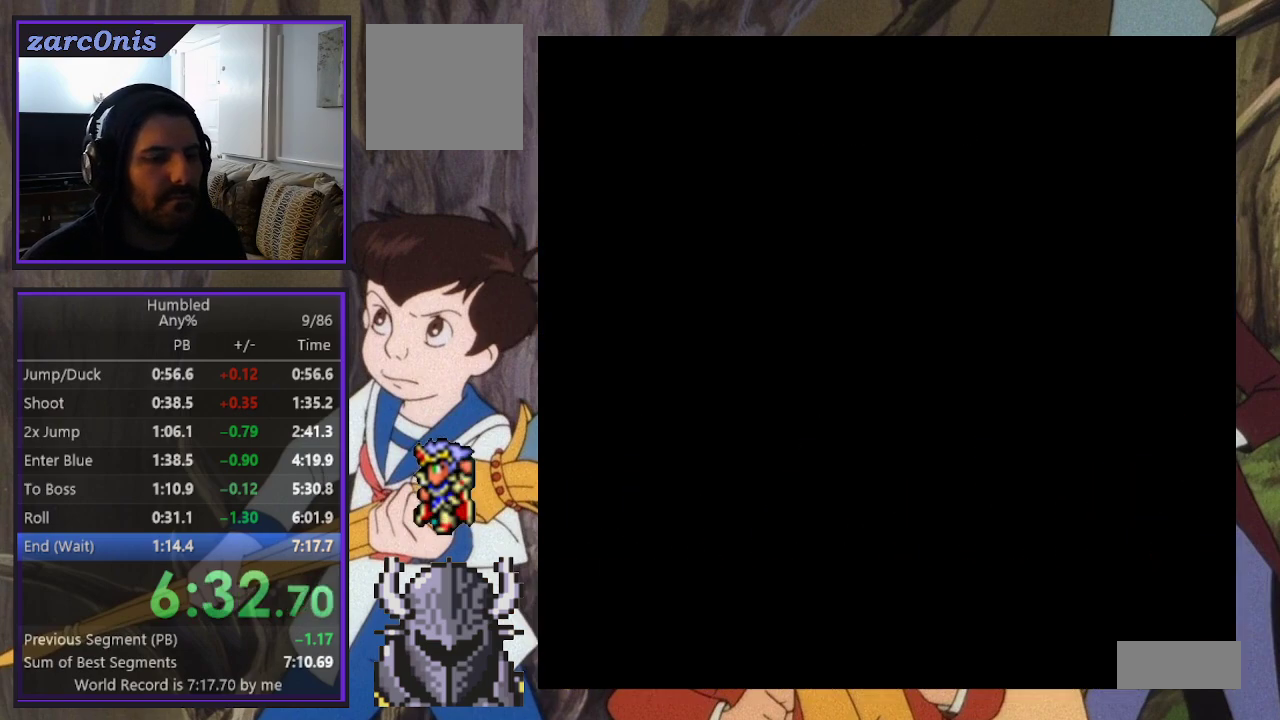
{"buttons": ["DPAD_RIGHT"], "events": []}